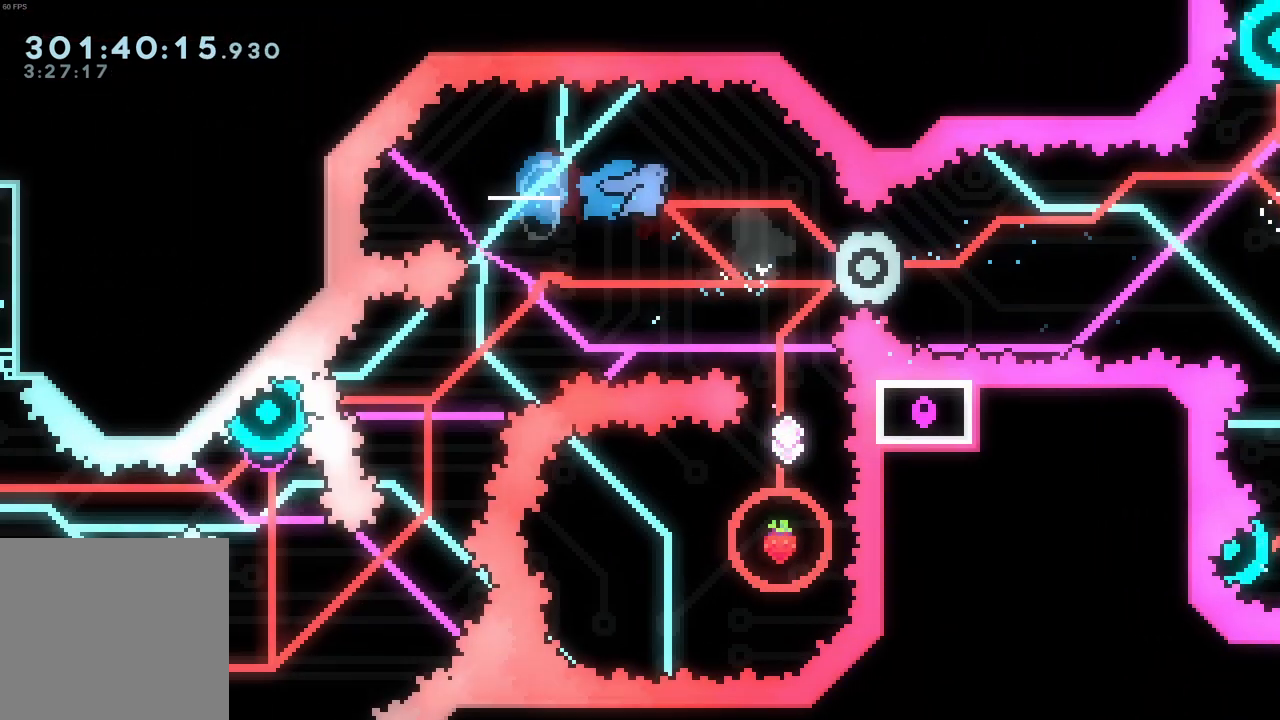
Gameplay with a controller (Xbox layout); each line is a JSON object with the inputs held at the frame after it (dt_ms = milliseconds from this image to that frame). "events" lists button and stick changes between this image and that frame as [ms after this image, input, new state], when the widget could be followed in between. Not read: L3 right_stick.
{"dt_ms": 1000, "buttons": [], "left_stick": "center"}
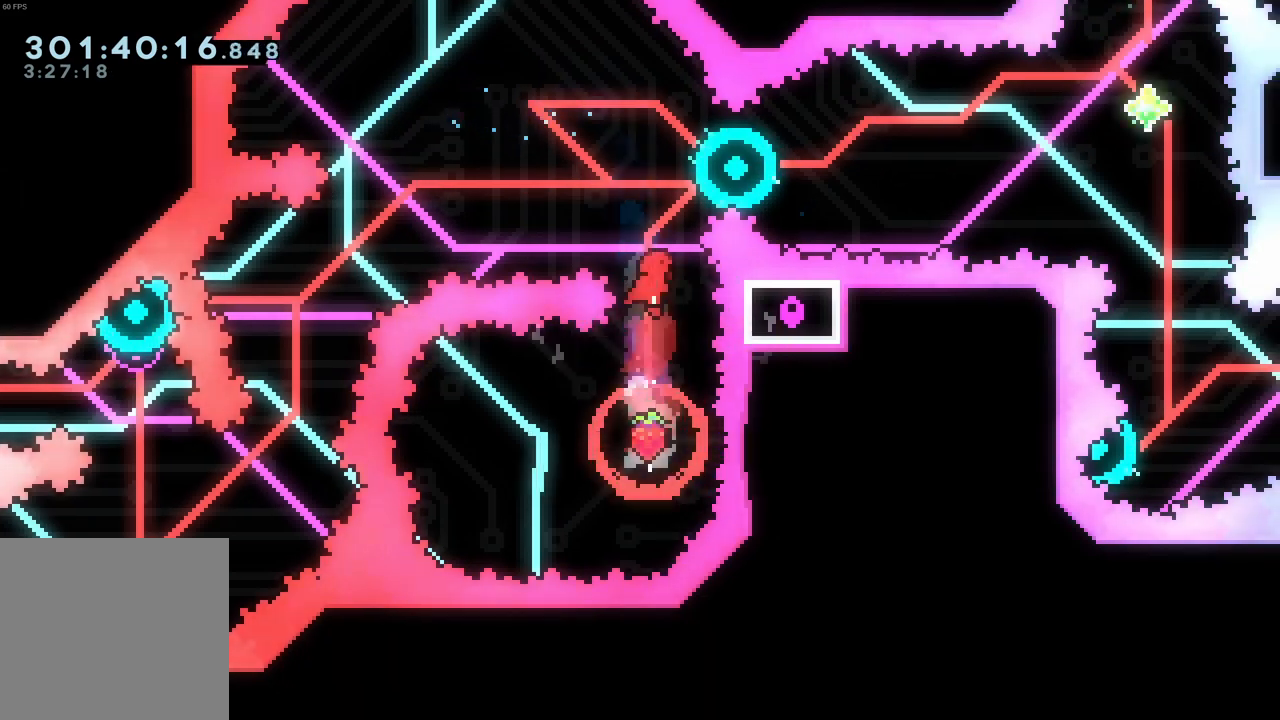
{"dt_ms": 500, "buttons": [], "left_stick": "center", "events": [[83, "left_stick", "right"], [200, "left_stick", "center"]]}
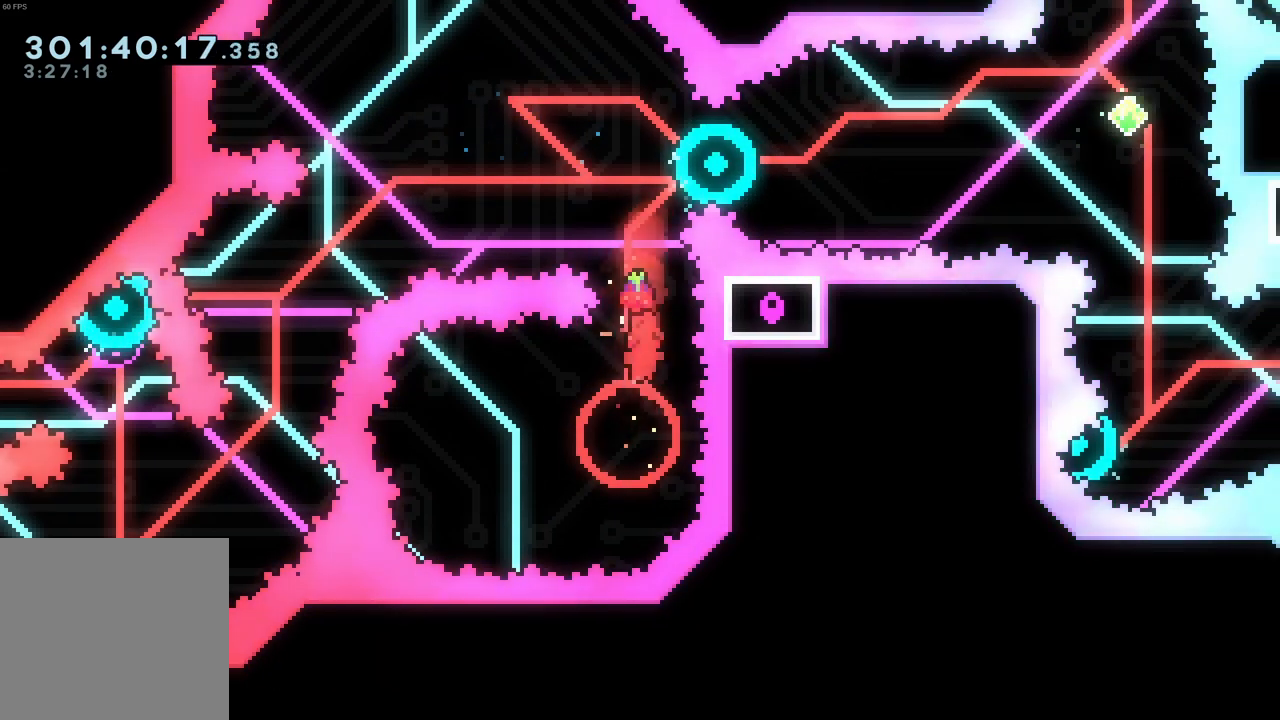
{"dt_ms": 500, "buttons": [], "left_stick": "right", "events": [[50, "left_stick", "up"], [66, "X", "down"], [200, "X", "up"], [233, "left_stick", "center"], [350, "left_stick", "right"]]}
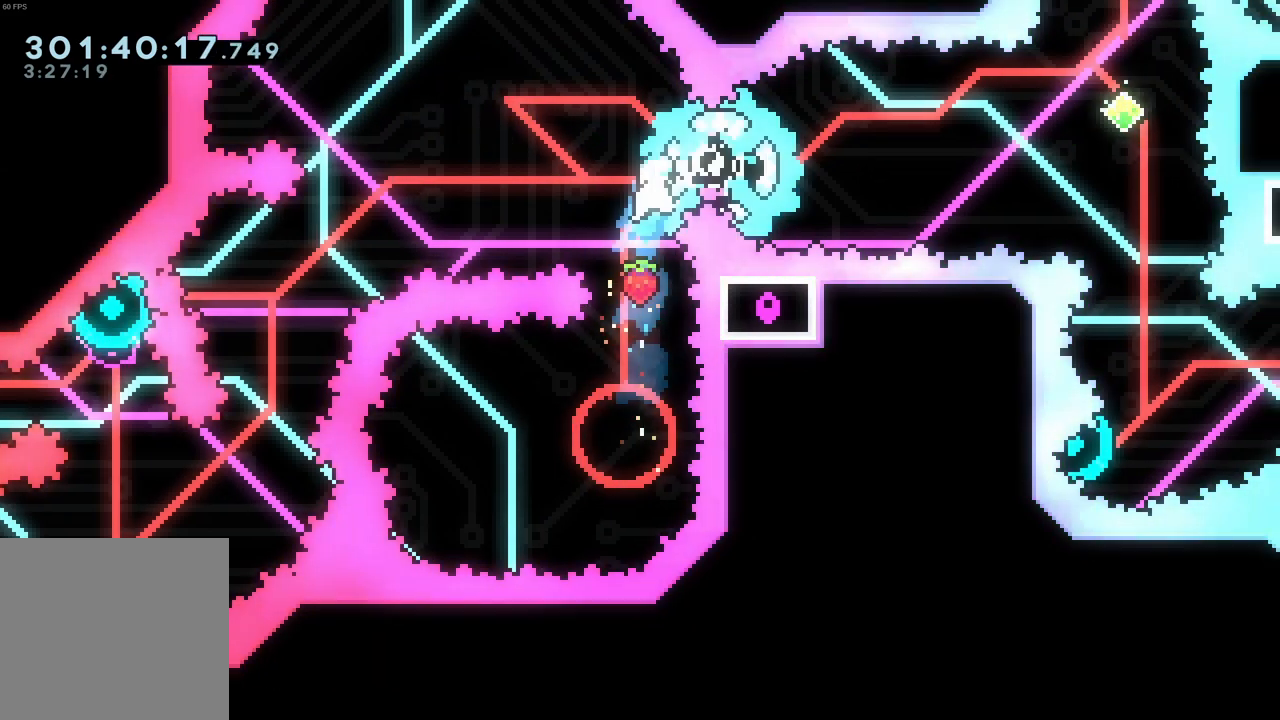
{"dt_ms": 500, "buttons": [], "left_stick": "right", "events": [[166, "X", "down"], [300, "X", "up"]]}
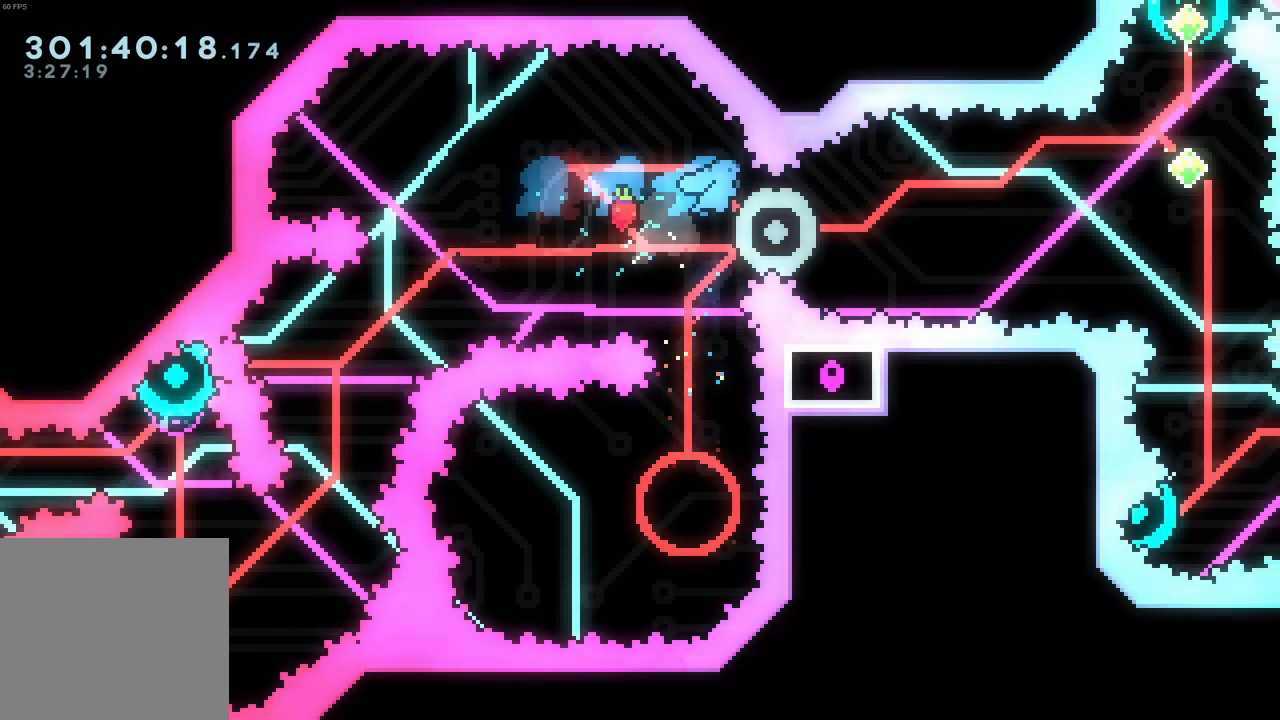
{"dt_ms": 500, "buttons": [], "left_stick": "center", "events": [[166, "left_stick", "center"]]}
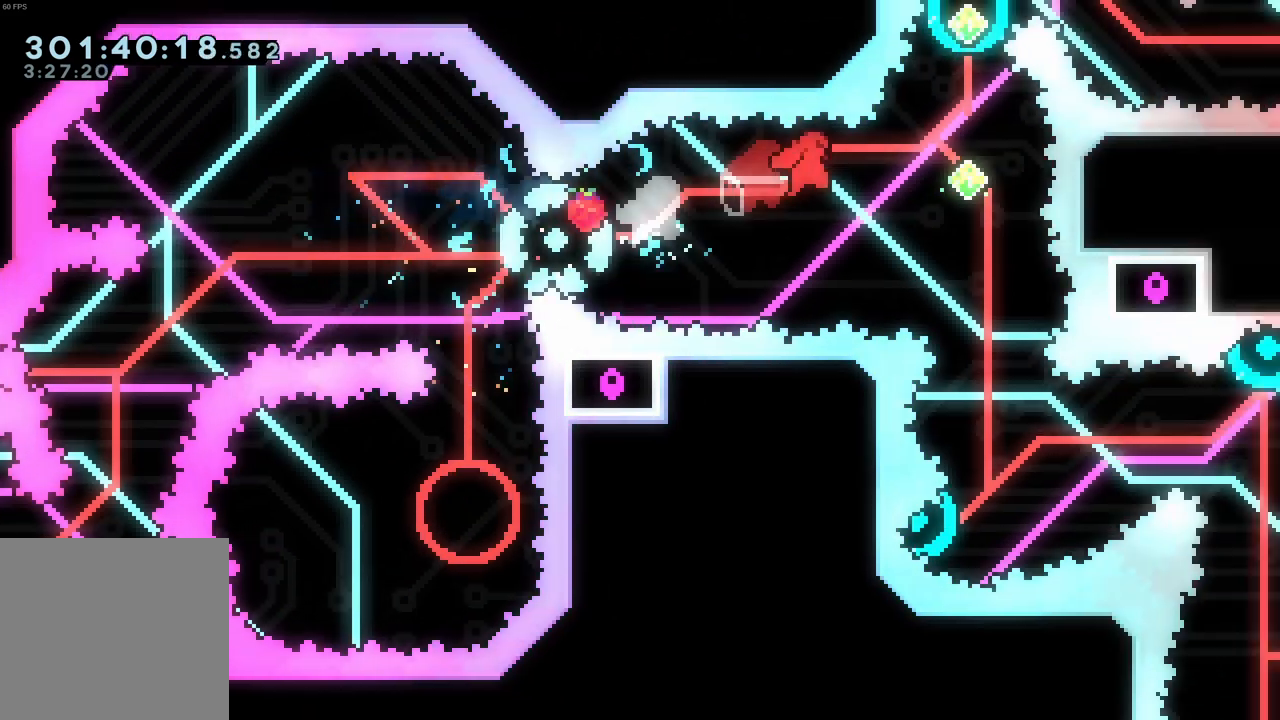
{"dt_ms": 500, "buttons": [], "left_stick": "center"}
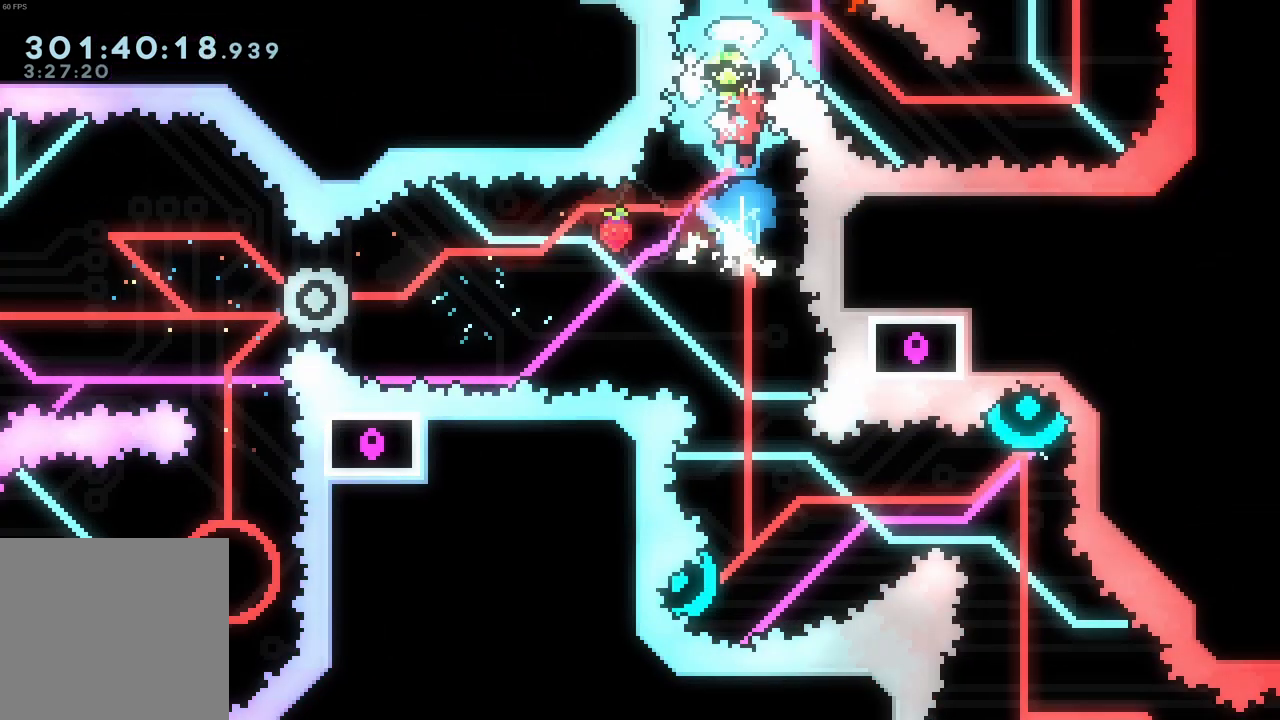
{"dt_ms": 500, "buttons": [], "left_stick": "center"}
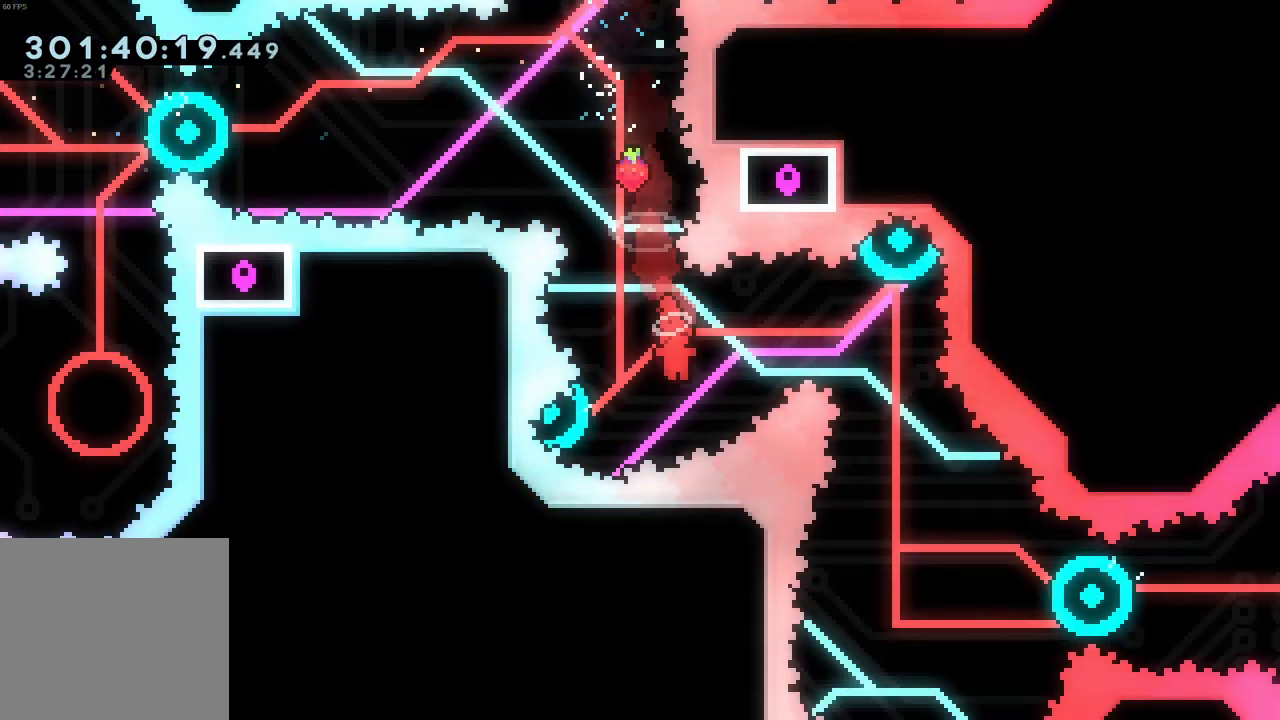
{"dt_ms": 500, "buttons": [], "left_stick": "center", "events": [[66, "left_stick", "left"], [100, "X", "down"], [216, "X", "up"], [250, "left_stick", "center"]]}
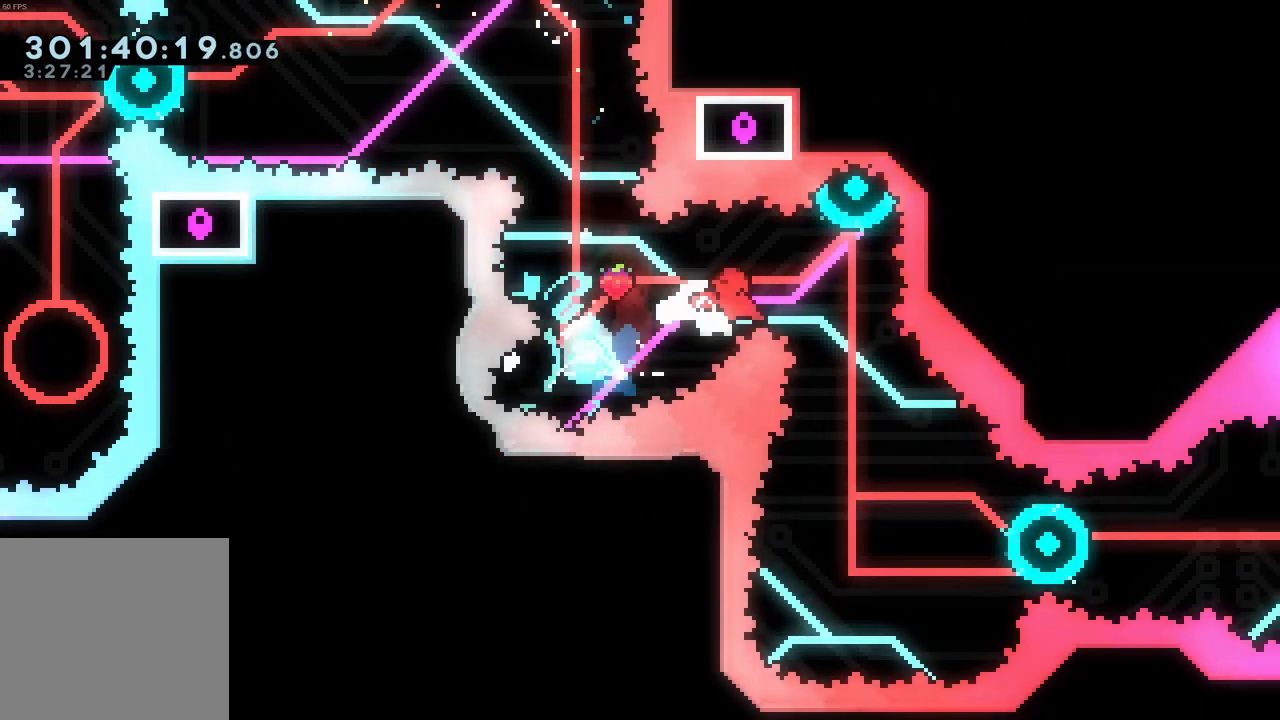
{"dt_ms": 500, "buttons": [], "left_stick": "center", "events": [[116, "left_stick", "up"], [150, "X", "down"], [233, "X", "up"], [266, "left_stick", "center"]]}
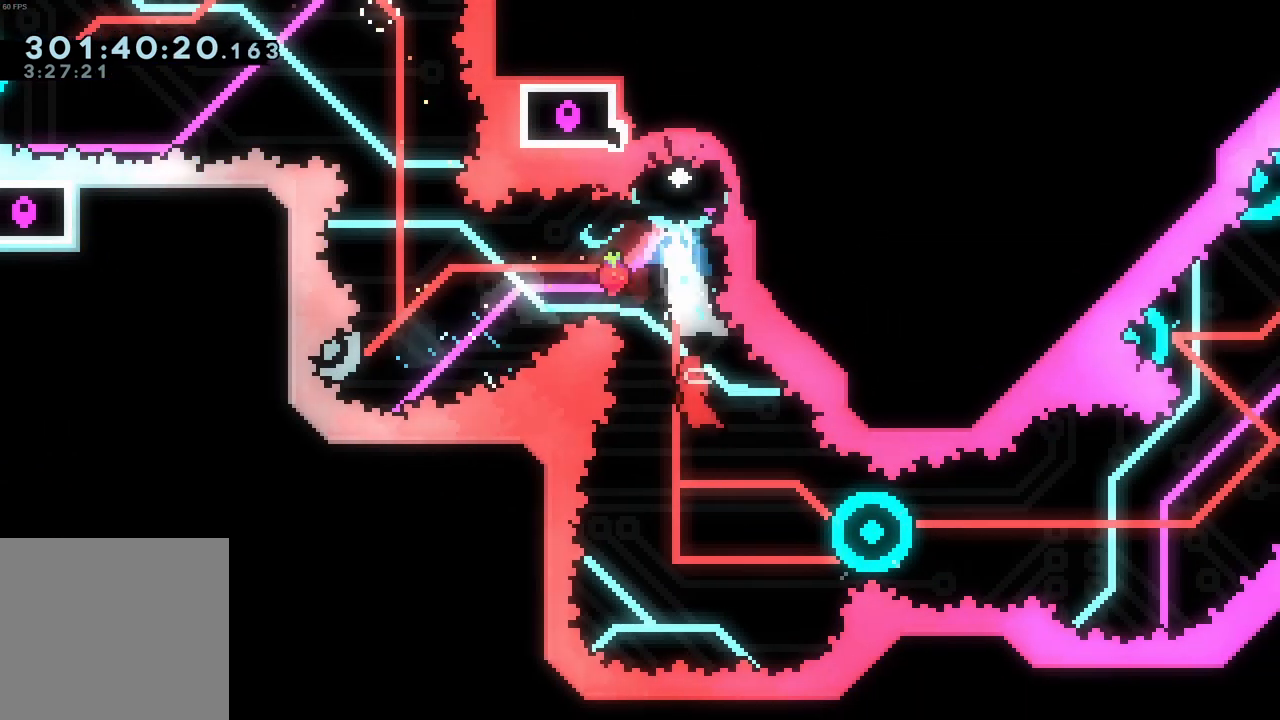
{"dt_ms": 500, "buttons": [], "left_stick": "right", "events": [[200, "left_stick", "right"], [216, "X", "down"], [316, "X", "up"]]}
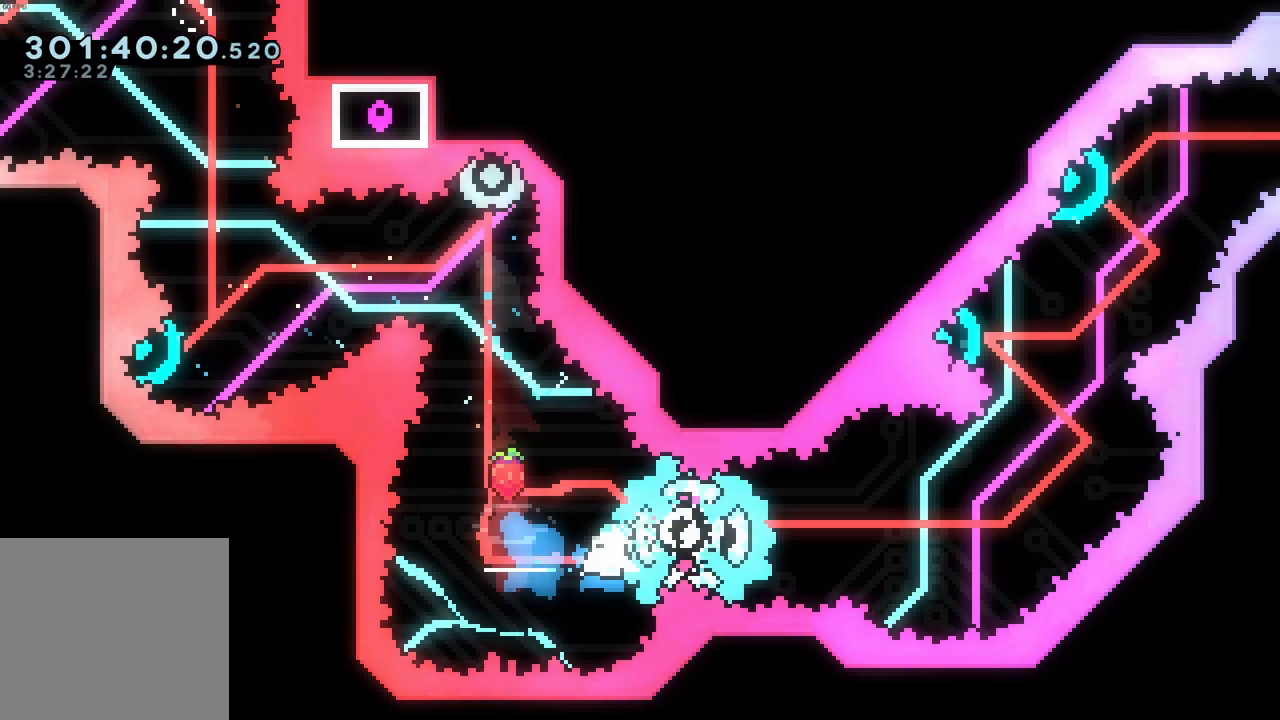
{"dt_ms": 500, "buttons": [], "left_stick": "right", "events": [[116, "X", "down"], [233, "X", "up"]]}
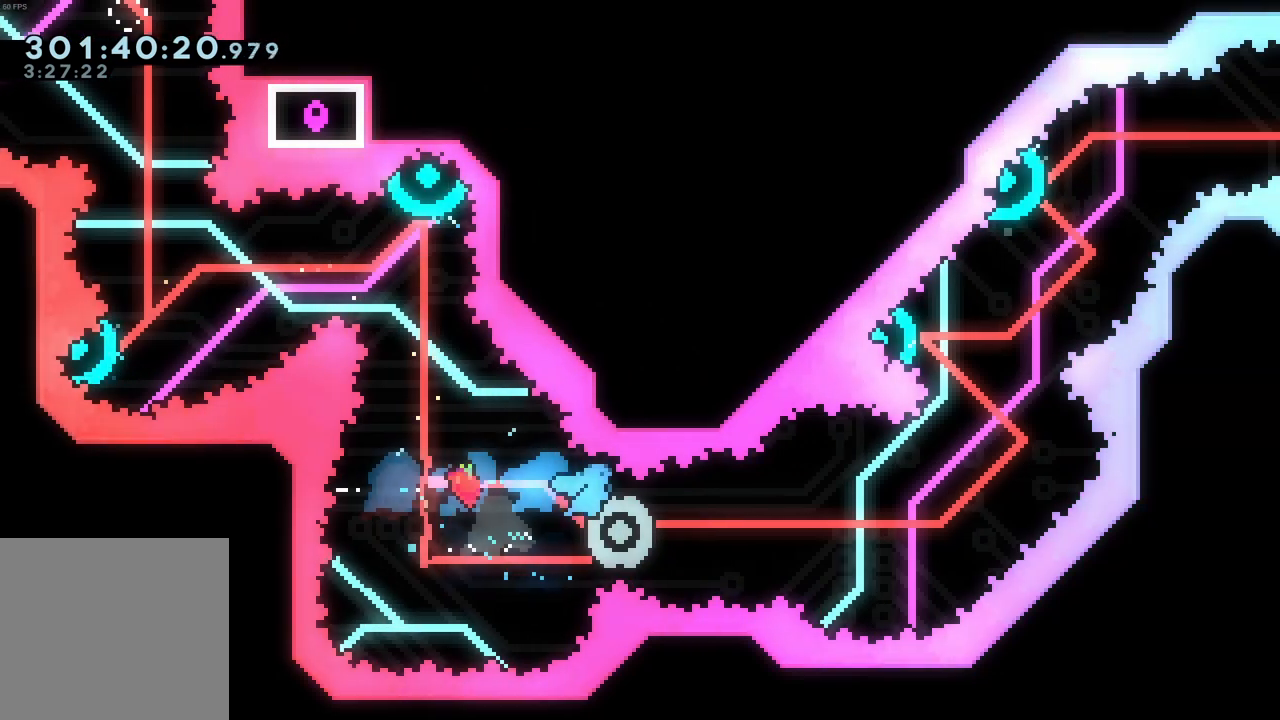
{"dt_ms": 500, "buttons": [], "left_stick": "right", "events": []}
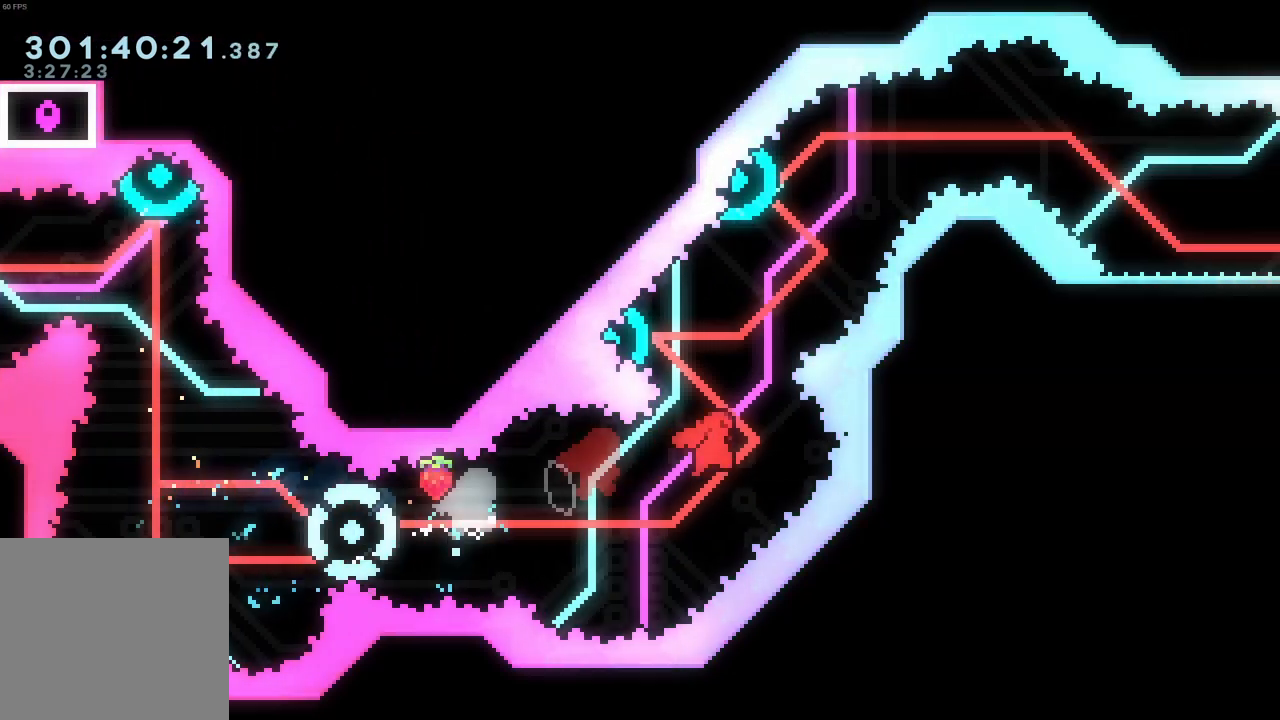
{"dt_ms": 500, "buttons": [], "left_stick": "up-left", "events": [[66, "left_stick", "up-left"], [100, "X", "down"], [216, "X", "up"]]}
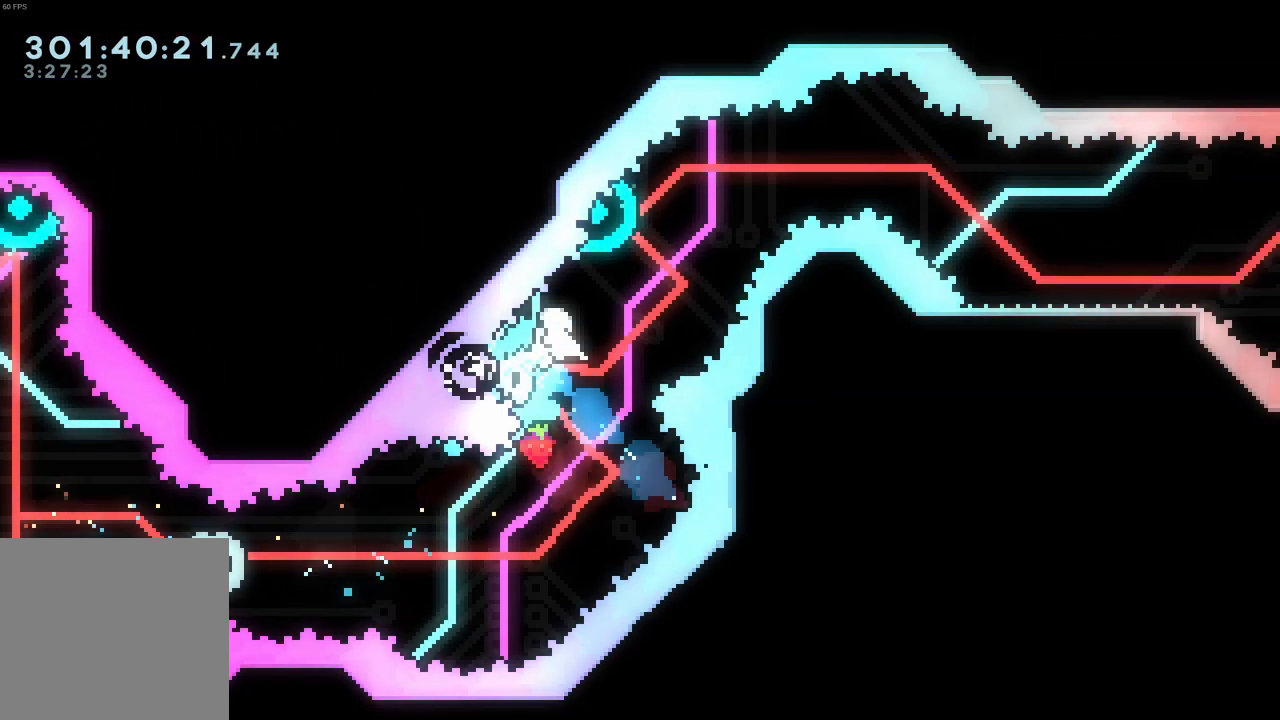
{"dt_ms": 500, "buttons": [], "left_stick": "down-right", "events": [[133, "X", "down"], [266, "X", "up"], [366, "left_stick", "down-right"]]}
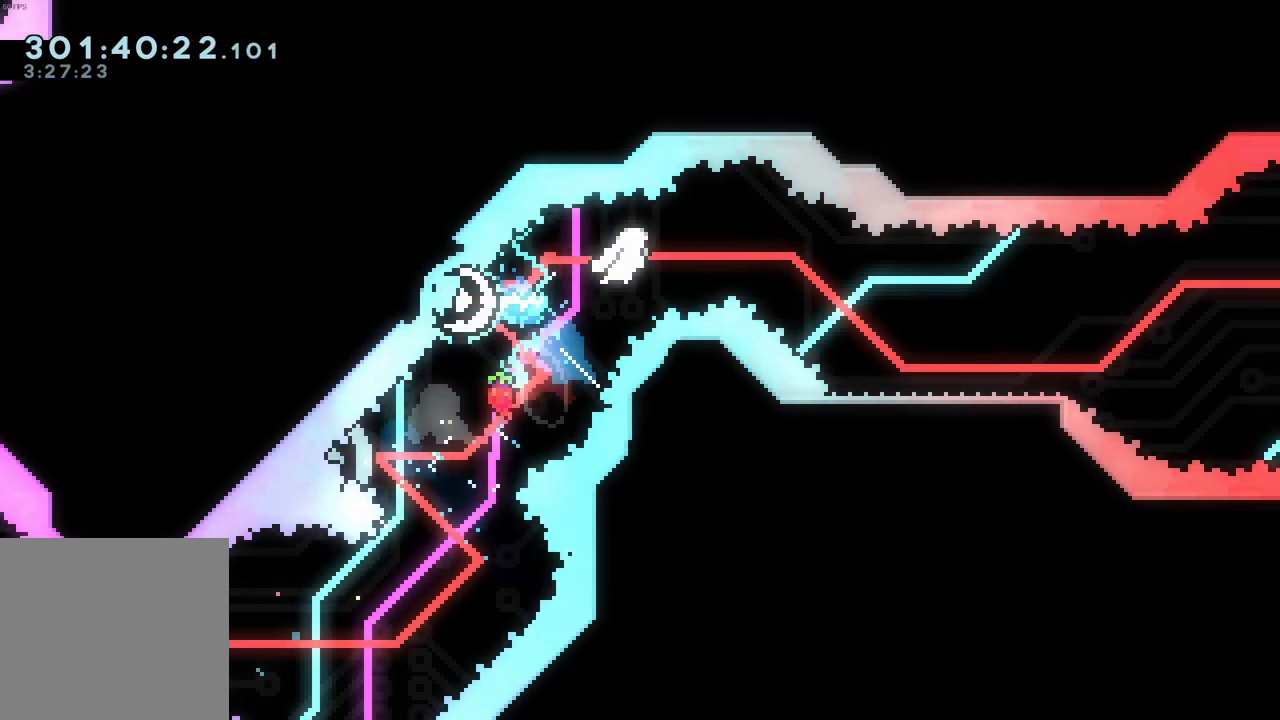
{"dt_ms": 1000, "buttons": ["A"], "left_stick": "up-right"}
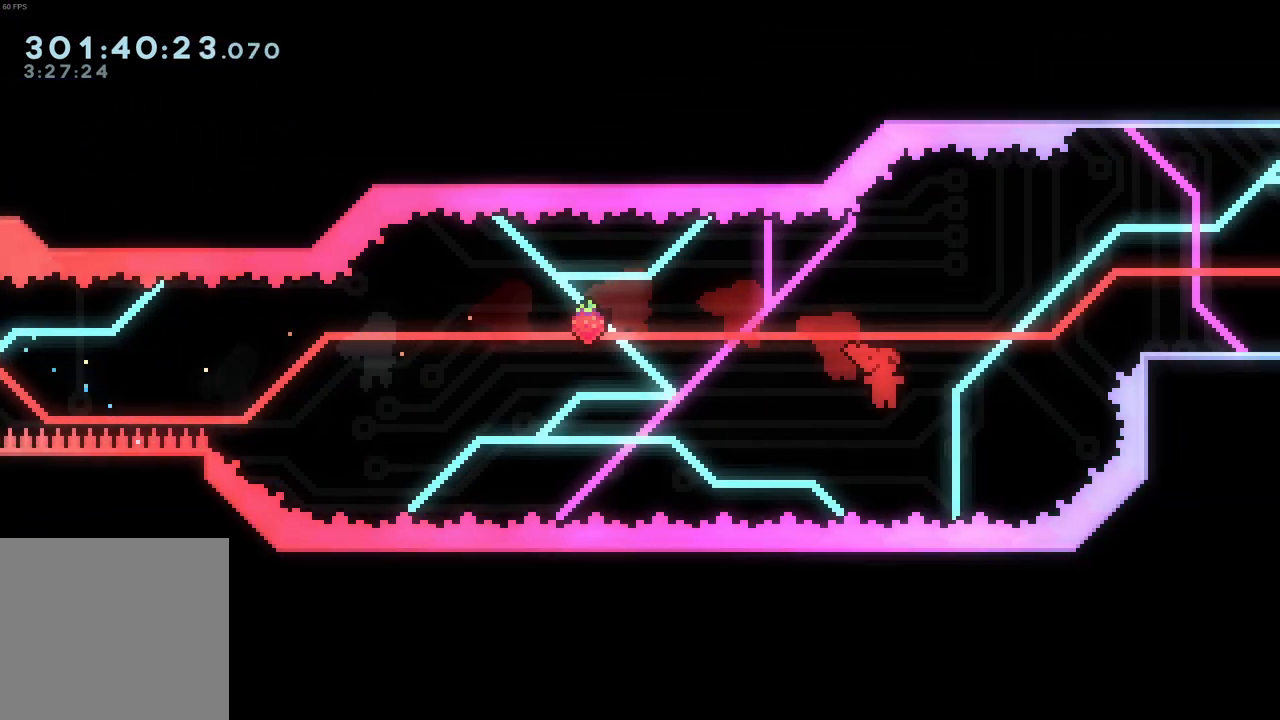
{"dt_ms": 500, "buttons": [], "left_stick": "right", "events": [[50, "X", "down"], [116, "A", "up"], [166, "X", "up"], [283, "left_stick", "right"]]}
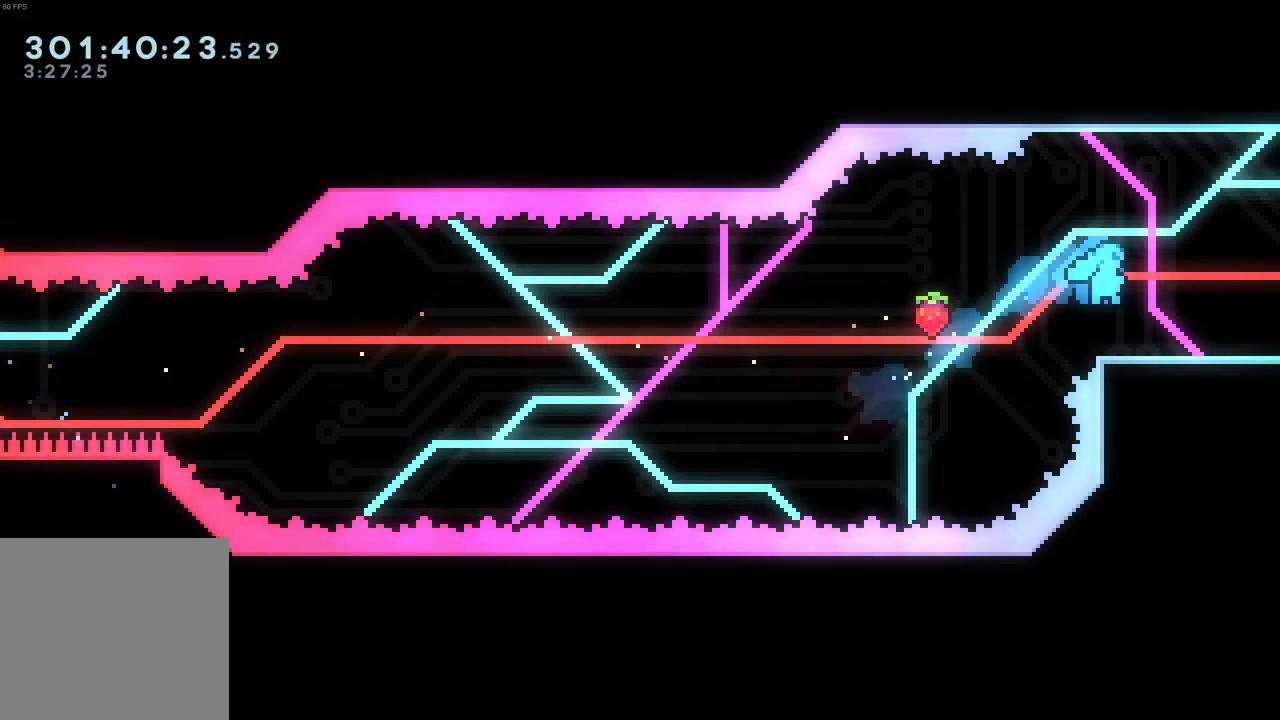
{"dt_ms": 500, "buttons": [], "left_stick": "right", "events": []}
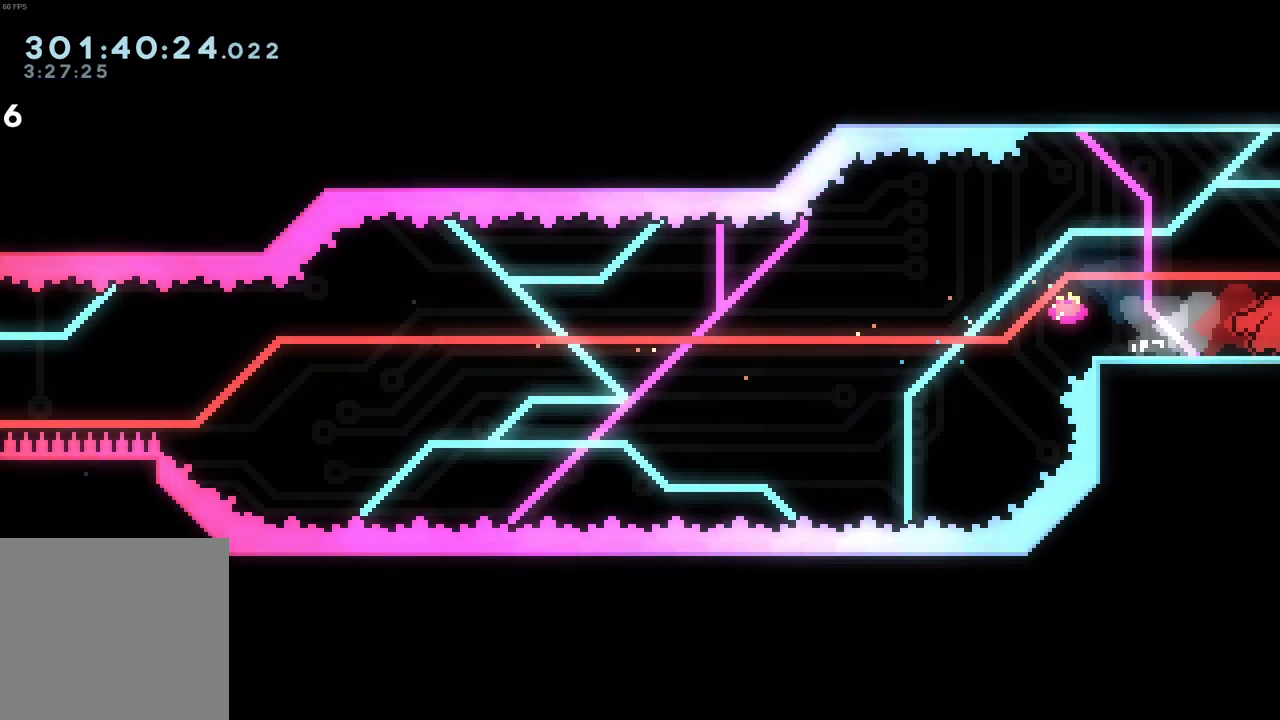
{"dt_ms": 500, "buttons": [], "left_stick": "right", "events": []}
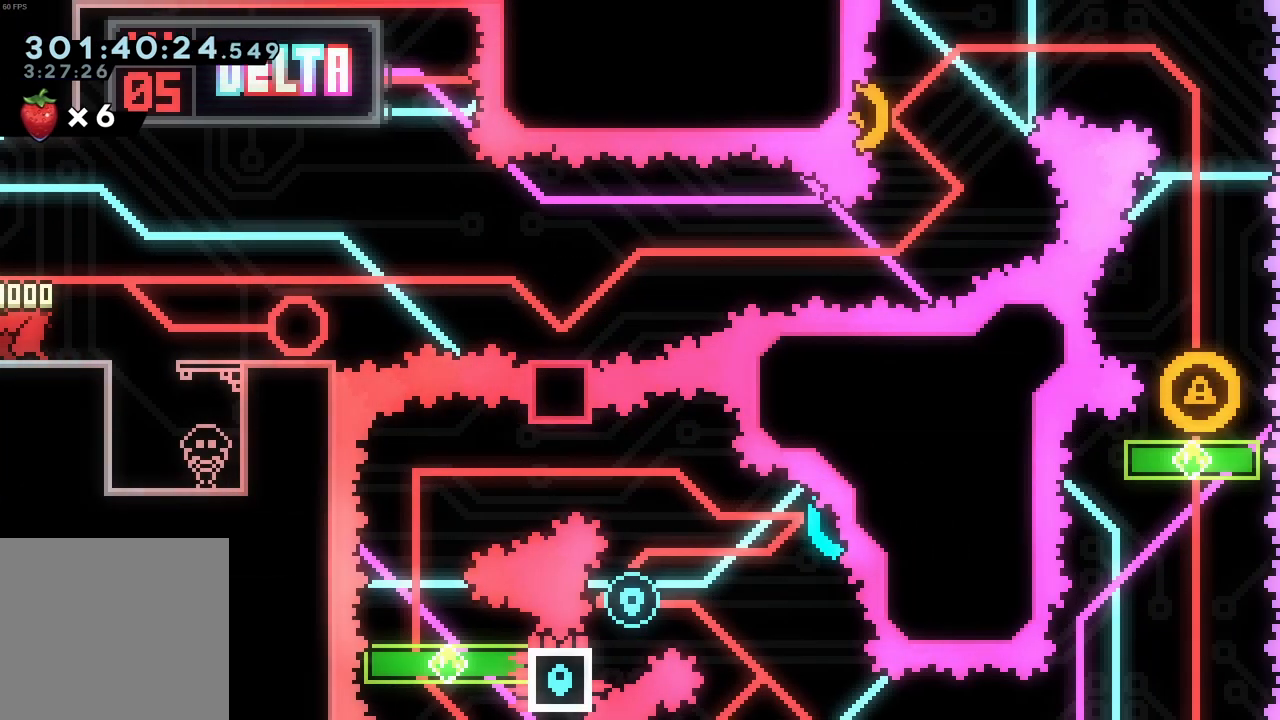
{"dt_ms": 500, "buttons": [], "left_stick": "right", "events": [[316, "A", "down"], [433, "A", "up"]]}
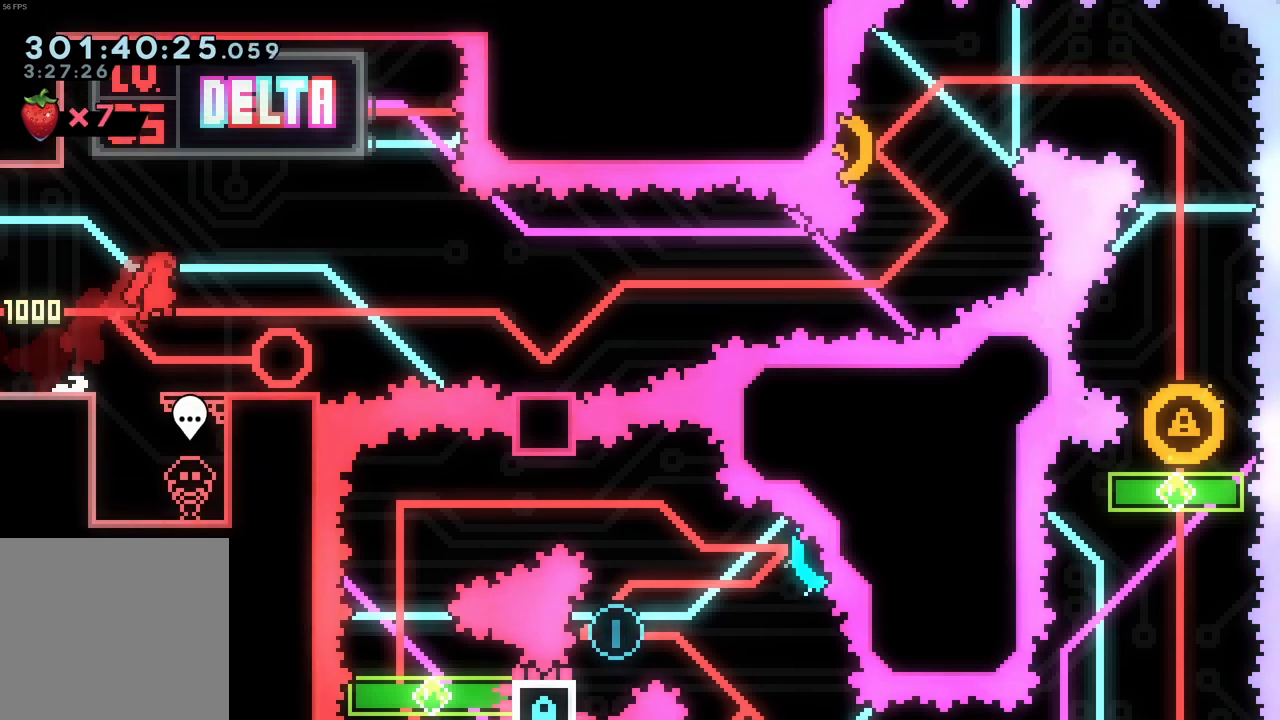
{"dt_ms": 500, "buttons": [], "left_stick": "center", "events": [[300, "left_stick", "center"]]}
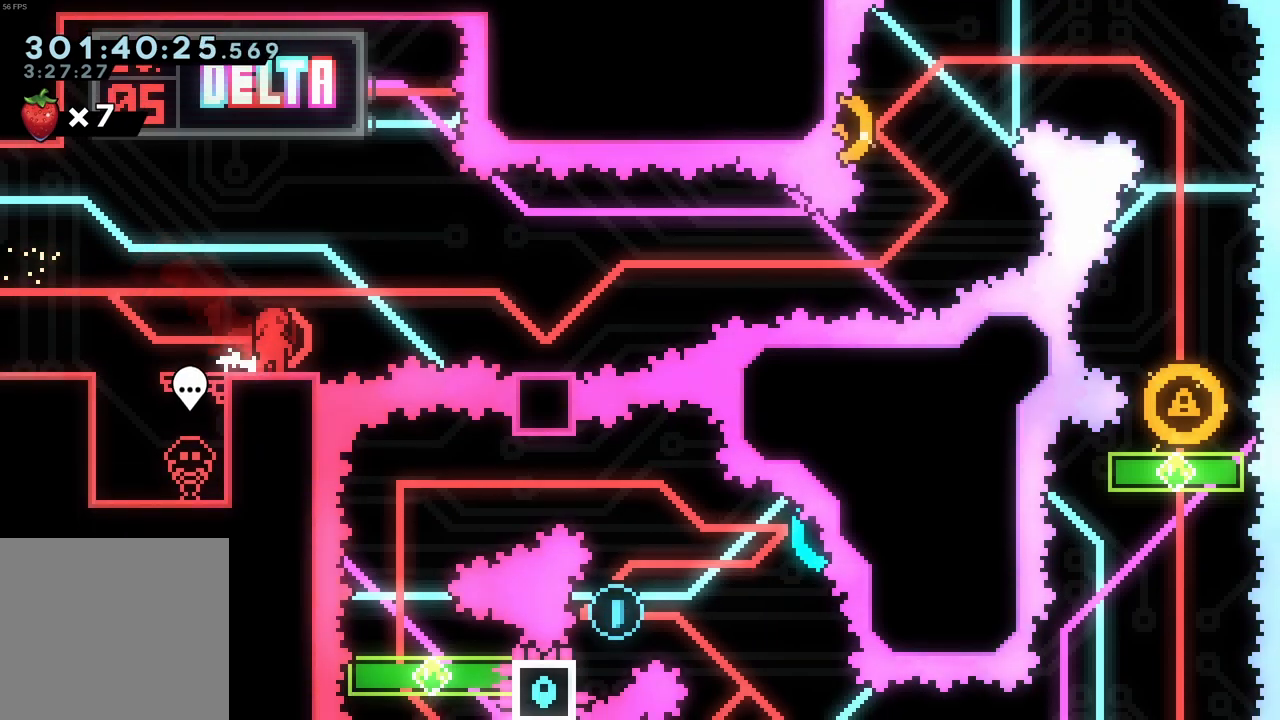
{"dt_ms": 500, "buttons": [], "left_stick": "center", "events": []}
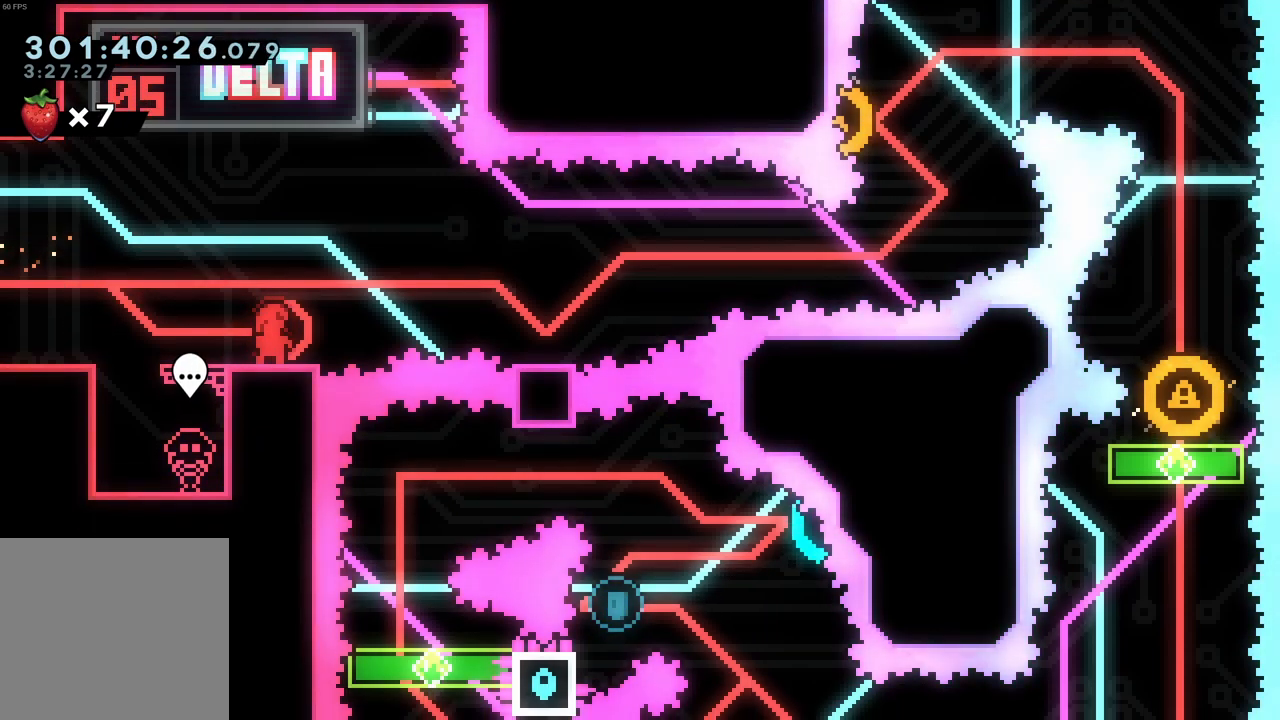
{"dt_ms": 500, "buttons": [], "left_stick": "center", "events": []}
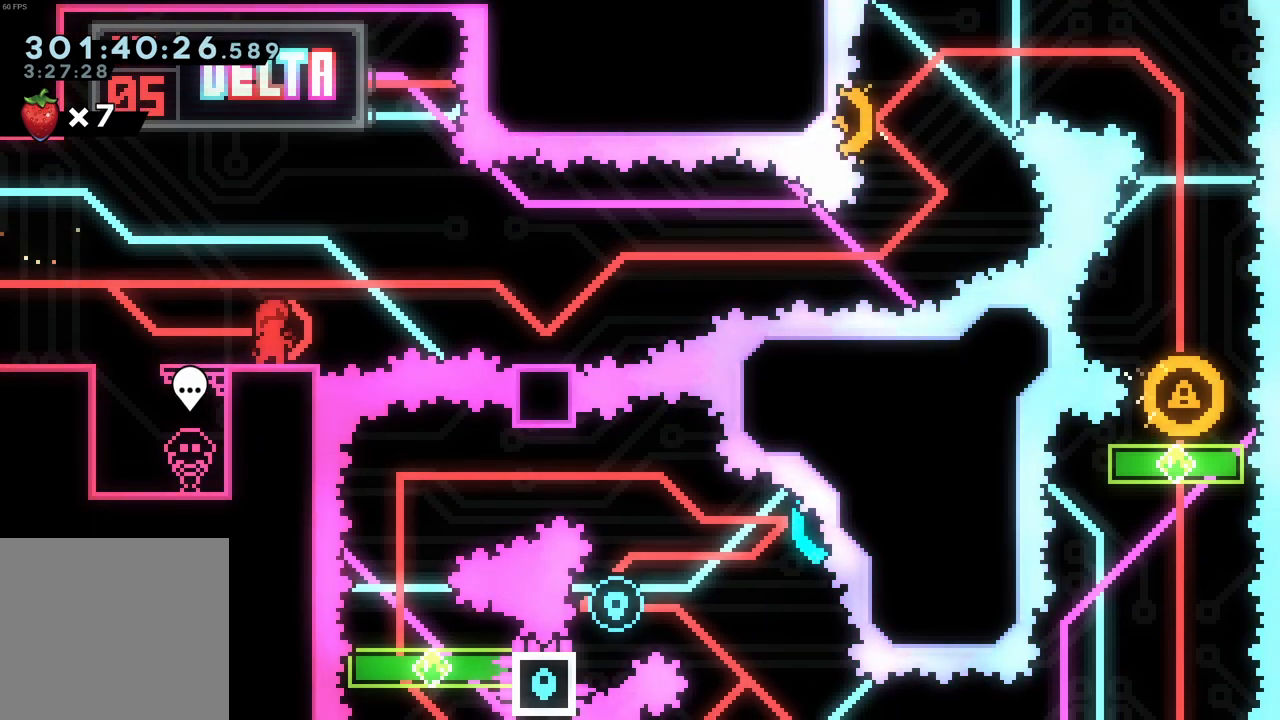
{"dt_ms": 500, "buttons": [], "left_stick": "center", "events": []}
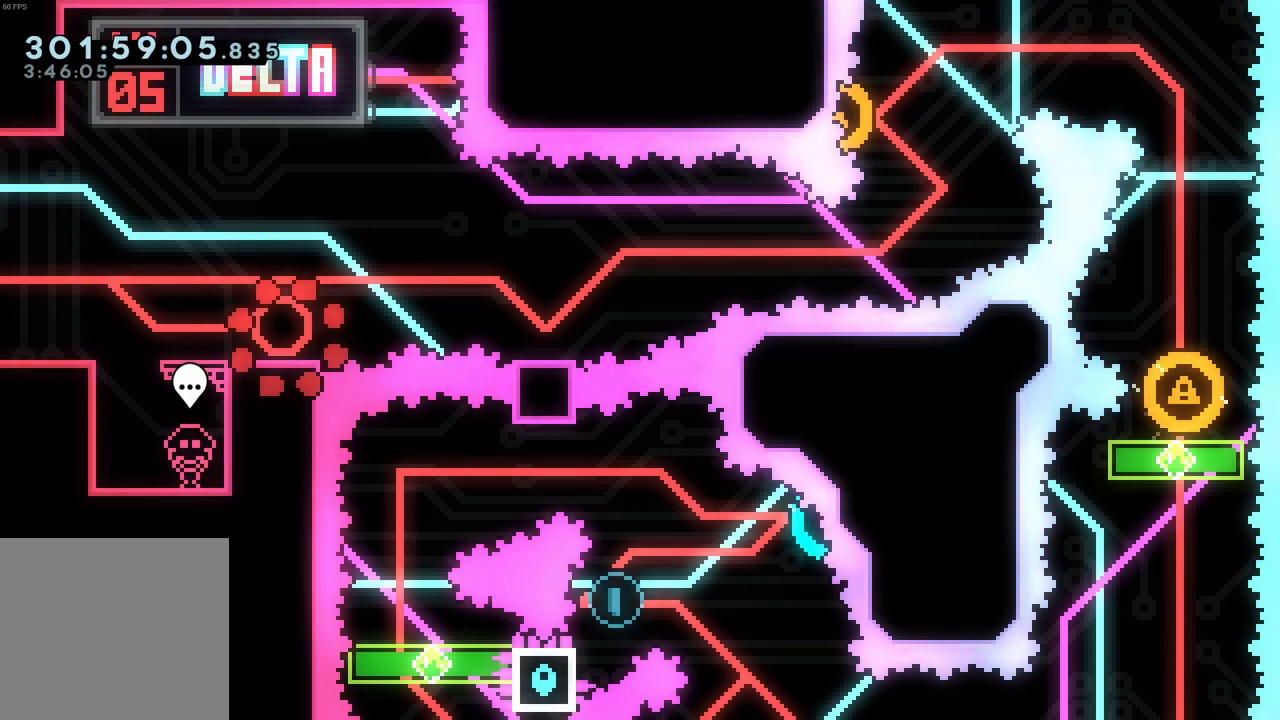
{"dt_ms": 500, "buttons": ["A"], "left_stick": "down-right", "events": [[166, "left_stick", "down-right"], [200, "A", "down"], [200, "B", "down"], [316, "A", "up"], [316, "B", "up"], [466, "A", "down"]]}
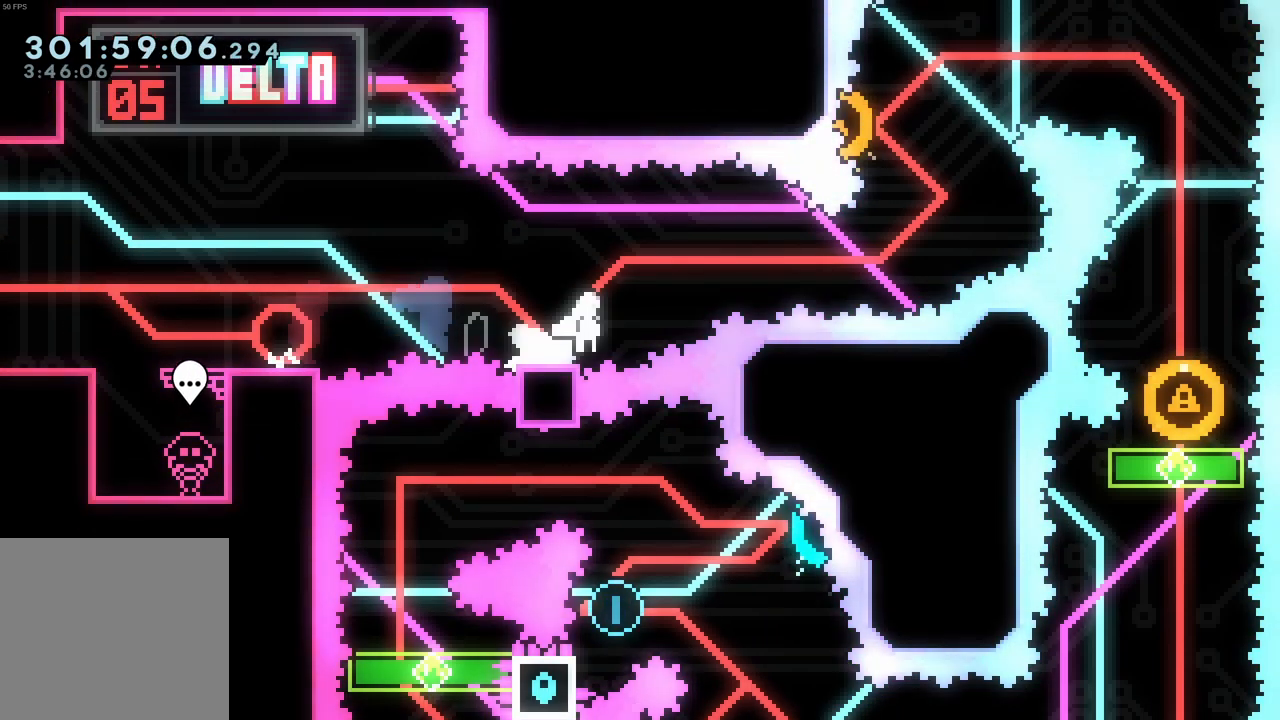
{"dt_ms": 500, "buttons": ["X"], "left_stick": "up-left", "events": [[350, "A", "up"], [433, "X", "down"], [450, "left_stick", "up-left"]]}
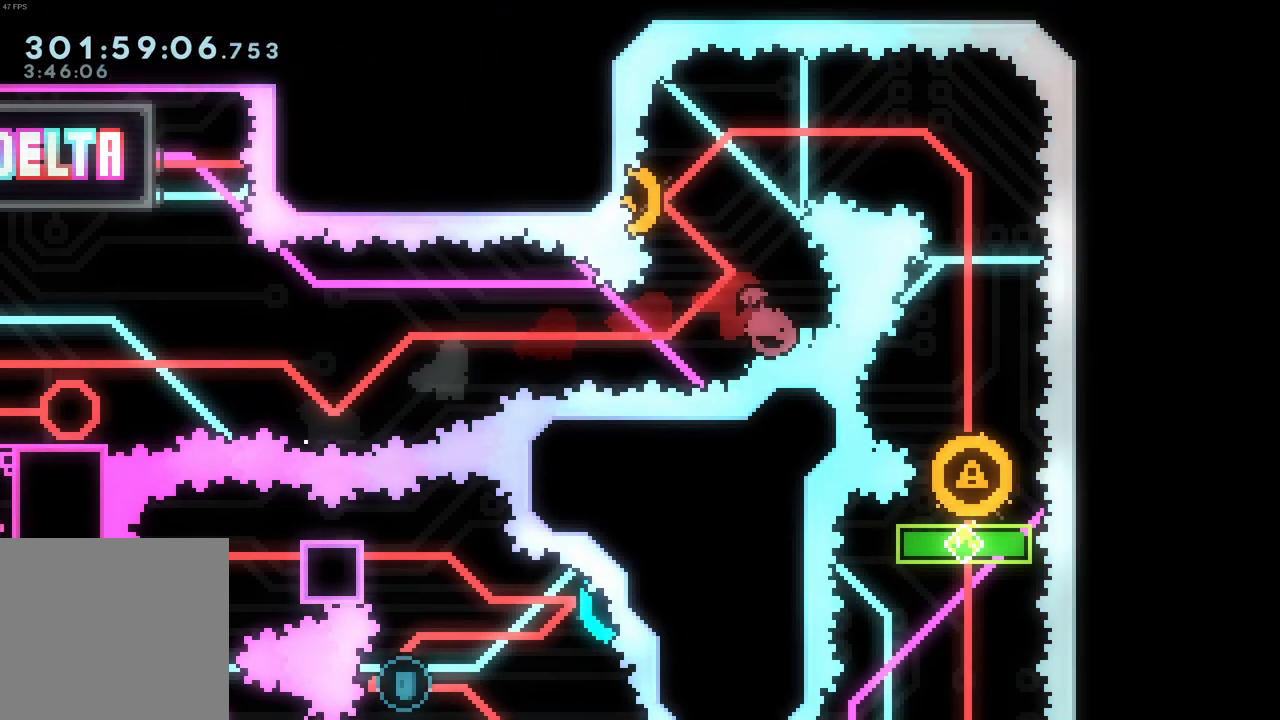
{"dt_ms": 500, "buttons": [], "left_stick": "down", "events": [[100, "X", "up"], [100, "left_stick", "center"], [116, "L1", "down"], [250, "L1", "up"], [483, "left_stick", "down"]]}
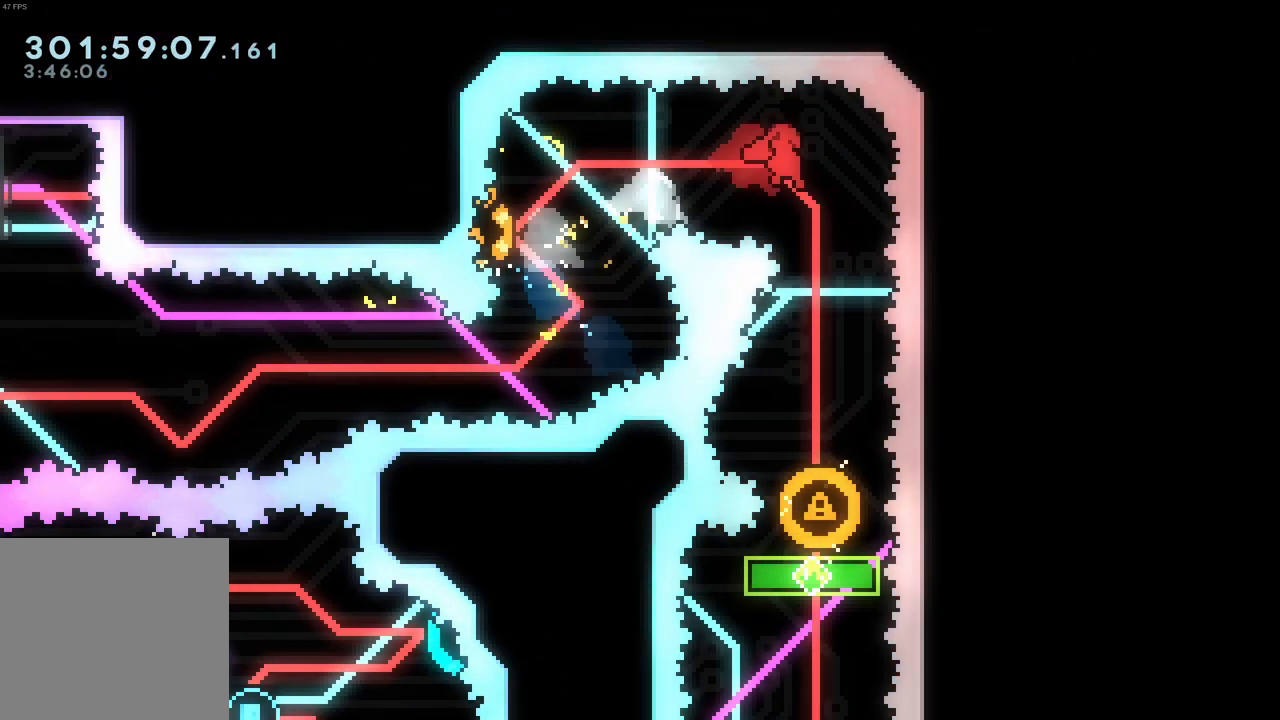
{"dt_ms": 500, "buttons": [], "left_stick": "down"}